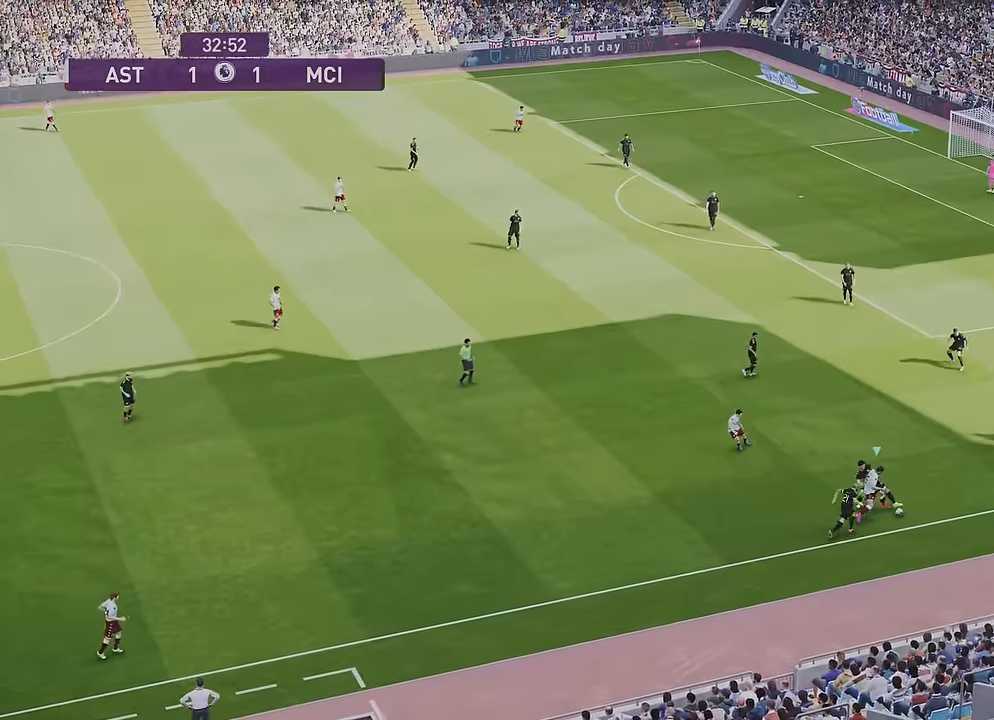
Gameplay with a controller (PlayStation layout); each line is a JSON object with the inputs held at the frame after it. "events" lists button and stick changes between this image and that frame as [ms after this image, input, new state], when the widget could be followed in between.
{"buttons": [], "left_stick": "up-right", "right_stick": "center", "events": []}
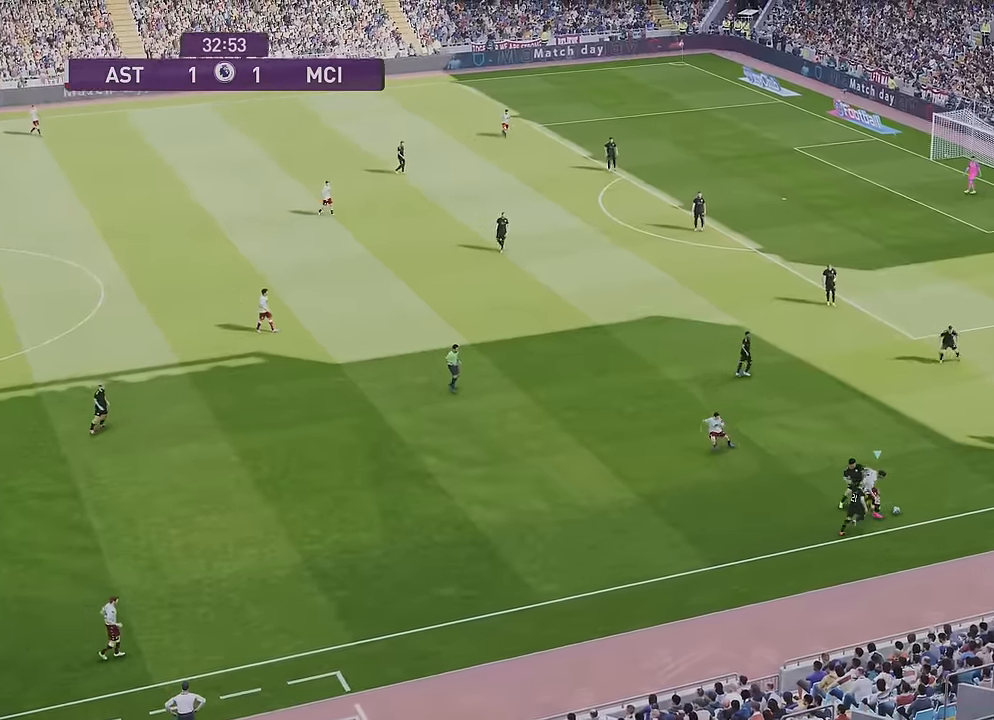
{"buttons": [], "left_stick": "up-right", "right_stick": "center", "events": []}
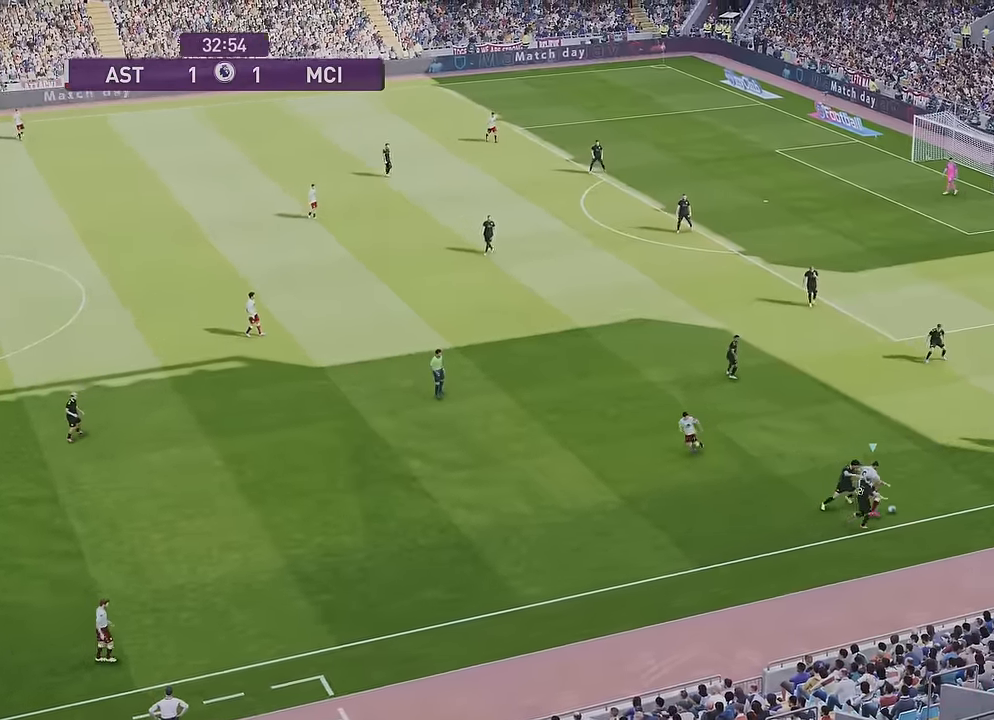
{"buttons": ["R1", "R2"], "left_stick": "up-right", "right_stick": "center", "events": [[67, "R1", "down"], [301, "R2", "down"]]}
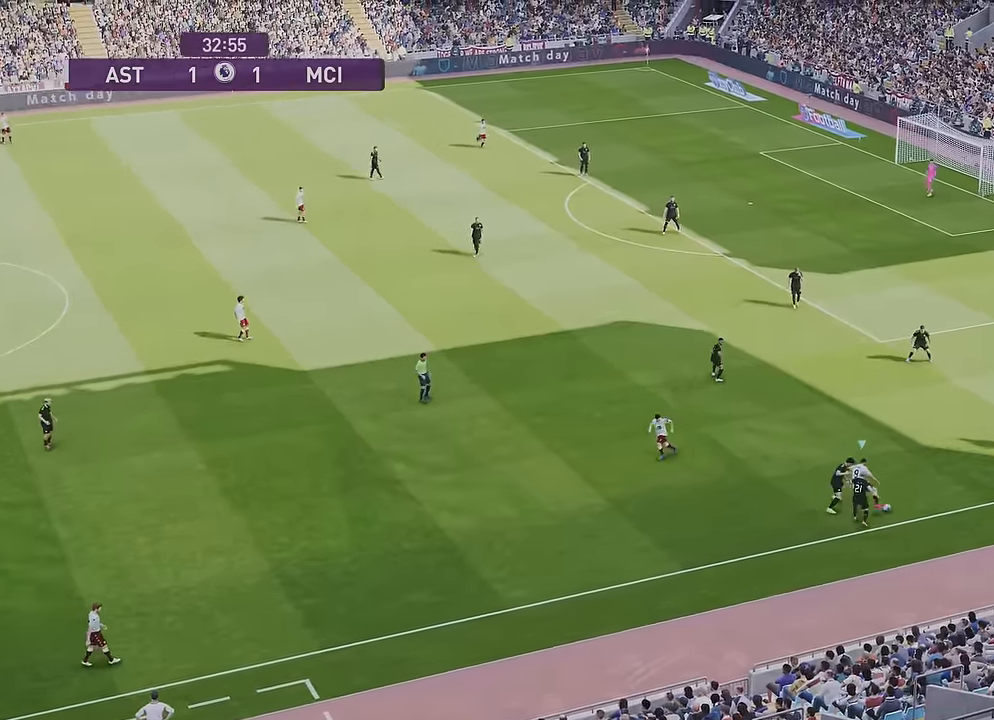
{"buttons": ["R1", "R2"], "left_stick": "up-right", "right_stick": "center", "events": []}
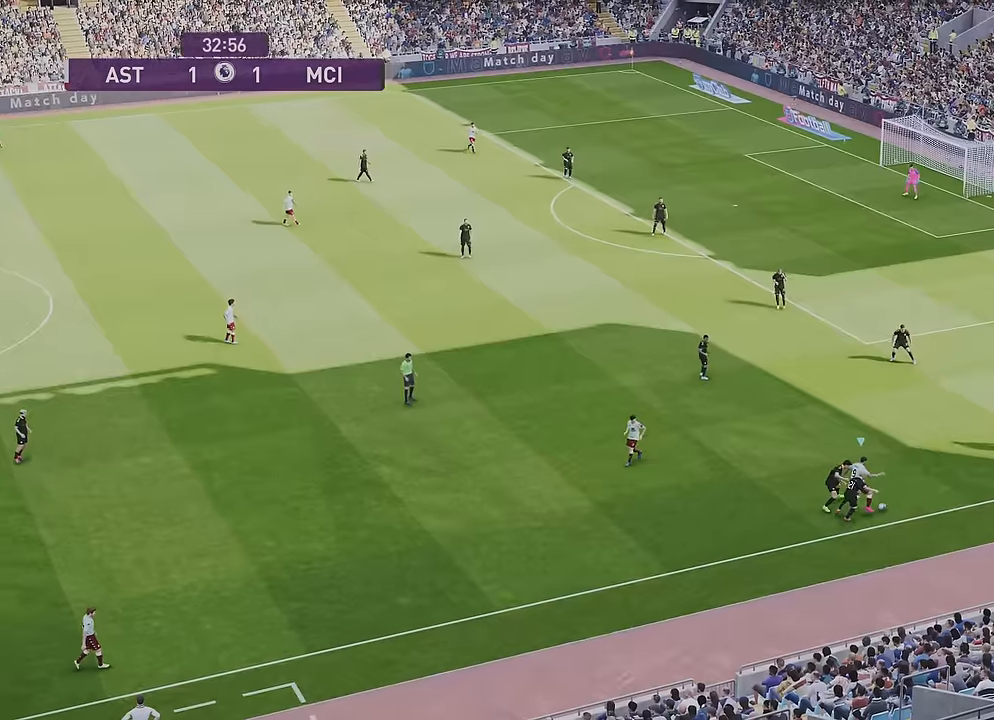
{"buttons": ["R1"], "left_stick": "up-right", "right_stick": "center", "events": [[33, "R2", "up"]]}
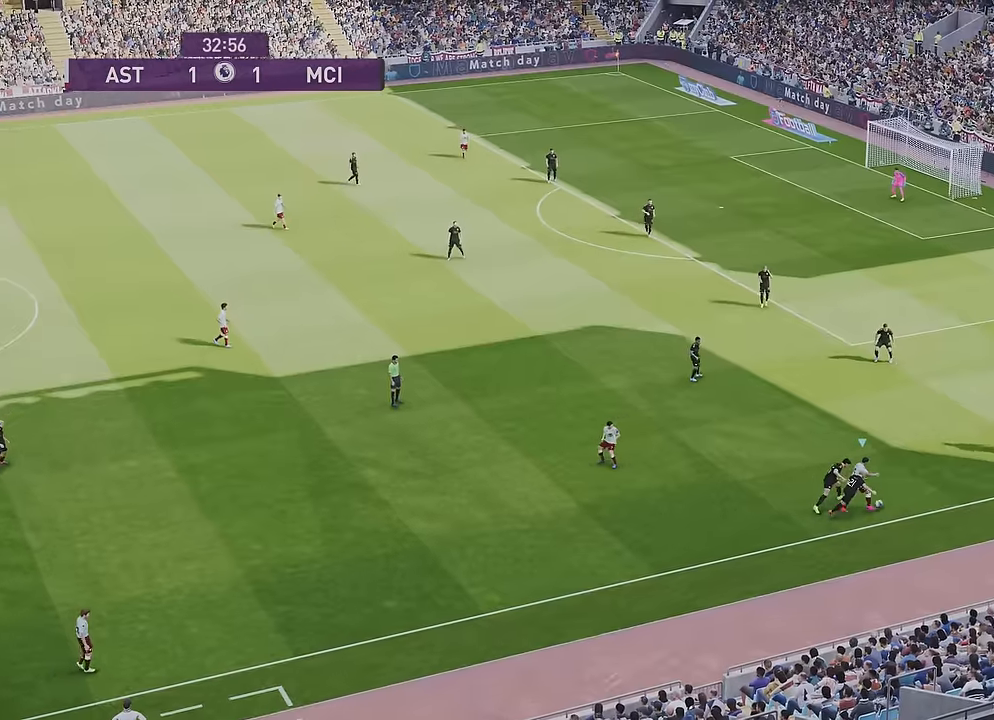
{"buttons": ["R1"], "left_stick": "up-right", "right_stick": "center", "events": []}
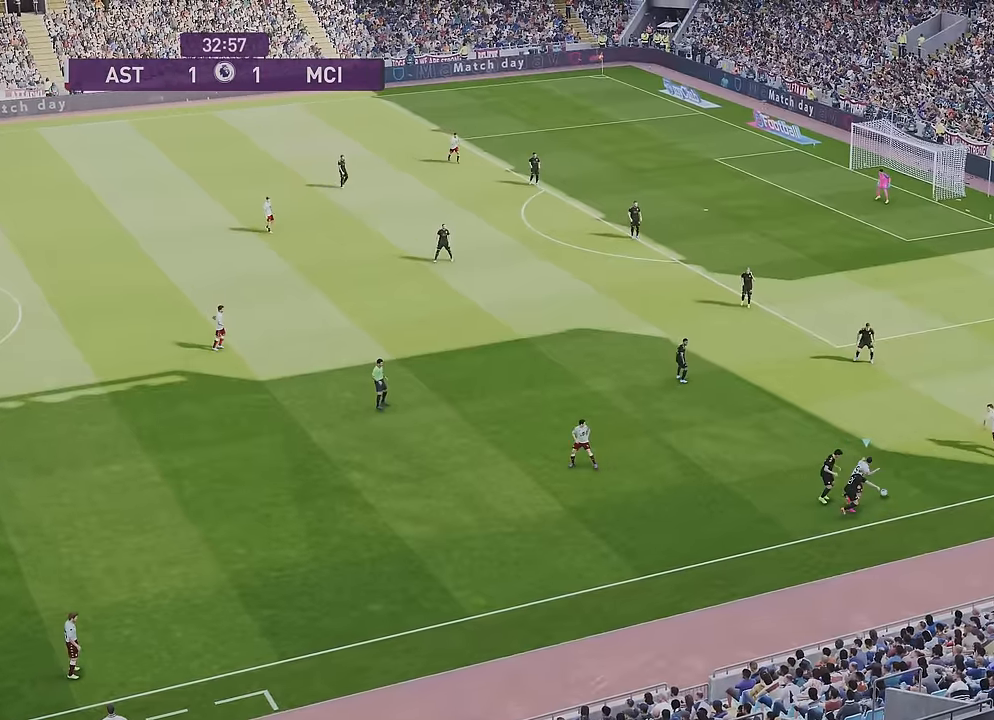
{"buttons": ["R1"], "left_stick": "up-right", "right_stick": "center", "events": []}
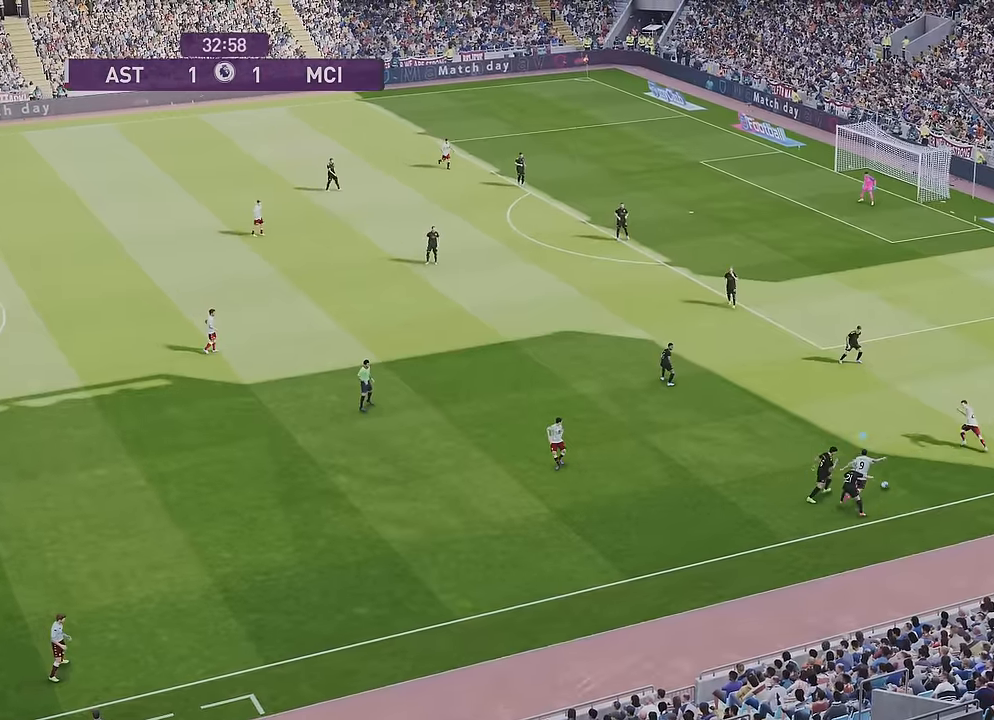
{"buttons": ["R1"], "left_stick": "up-right", "right_stick": "center", "events": [[134, "R1", "up"], [467, "R1", "down"]]}
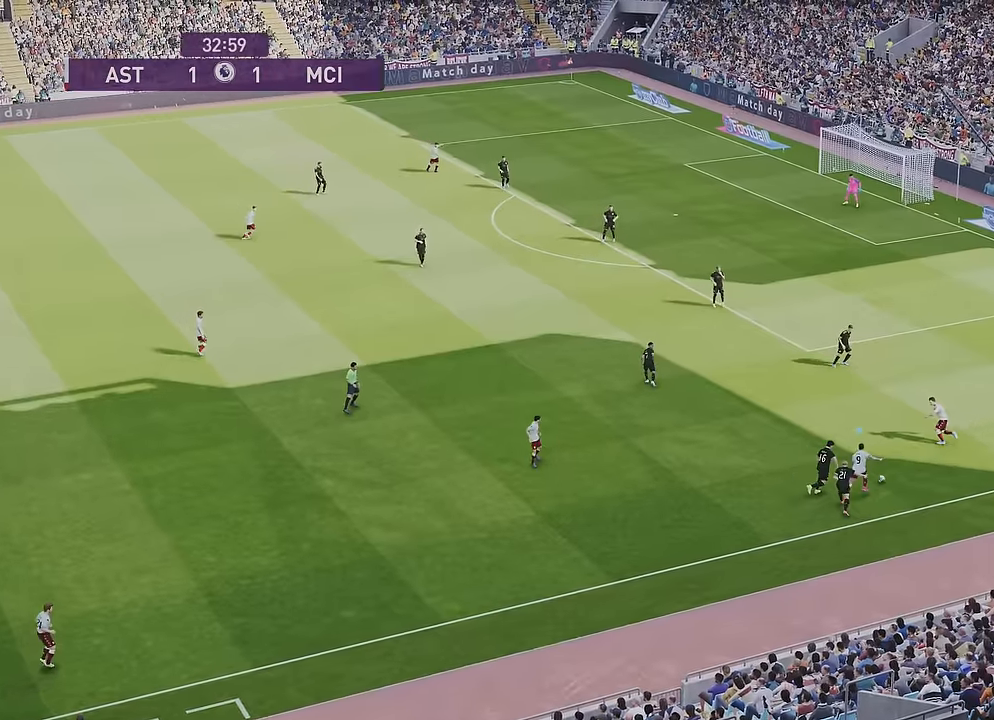
{"buttons": ["R1"], "left_stick": "up-right", "right_stick": "center", "events": []}
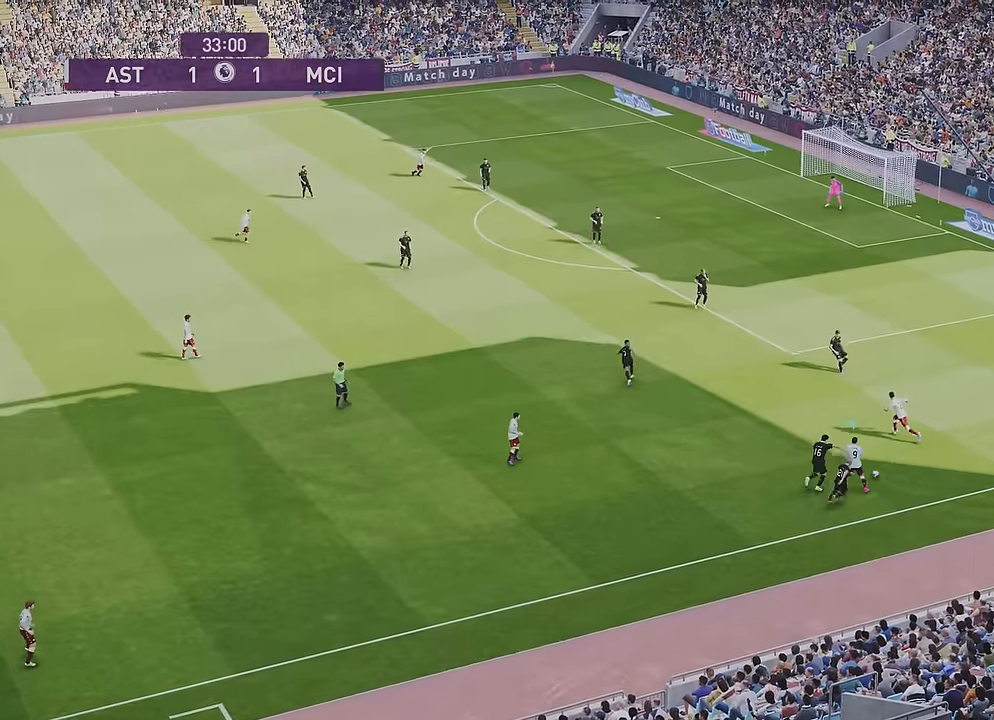
{"buttons": ["R1"], "left_stick": "up-right", "right_stick": "center", "events": []}
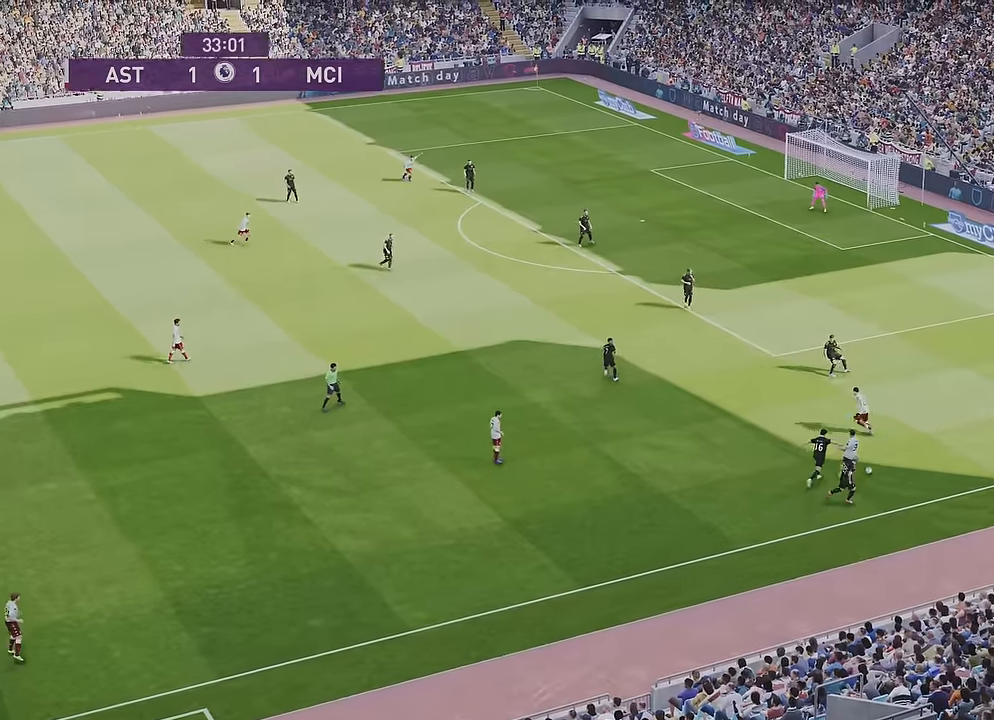
{"buttons": [], "left_stick": "up-right", "right_stick": "center", "events": [[467, "R1", "up"]]}
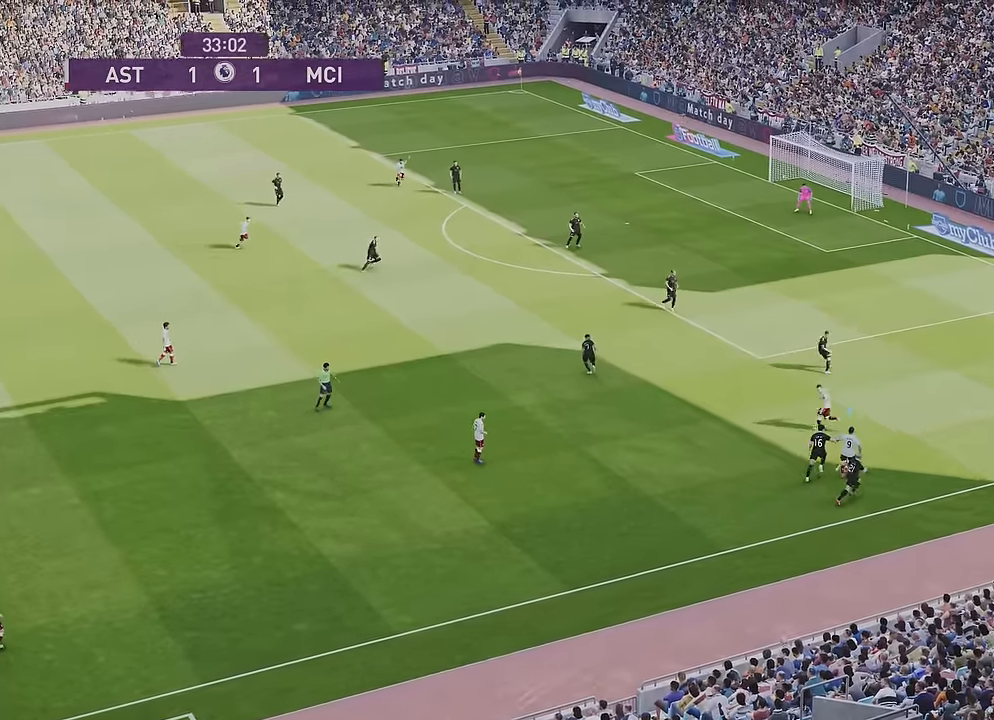
{"buttons": [], "left_stick": "up-right", "right_stick": "center", "events": []}
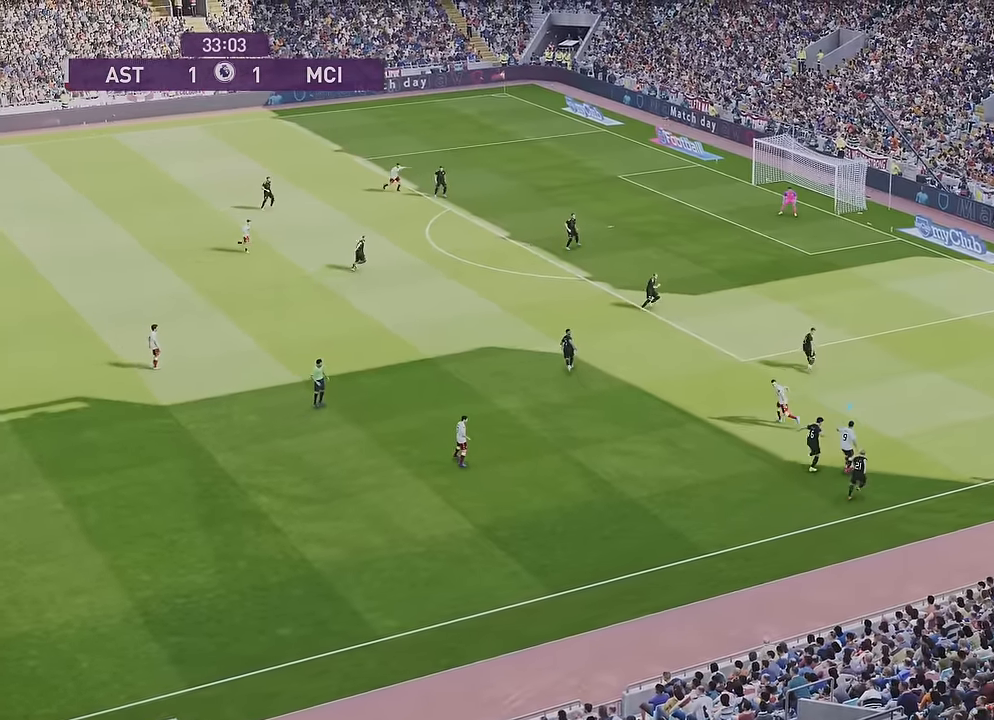
{"buttons": [], "left_stick": "up-right", "right_stick": "center", "events": []}
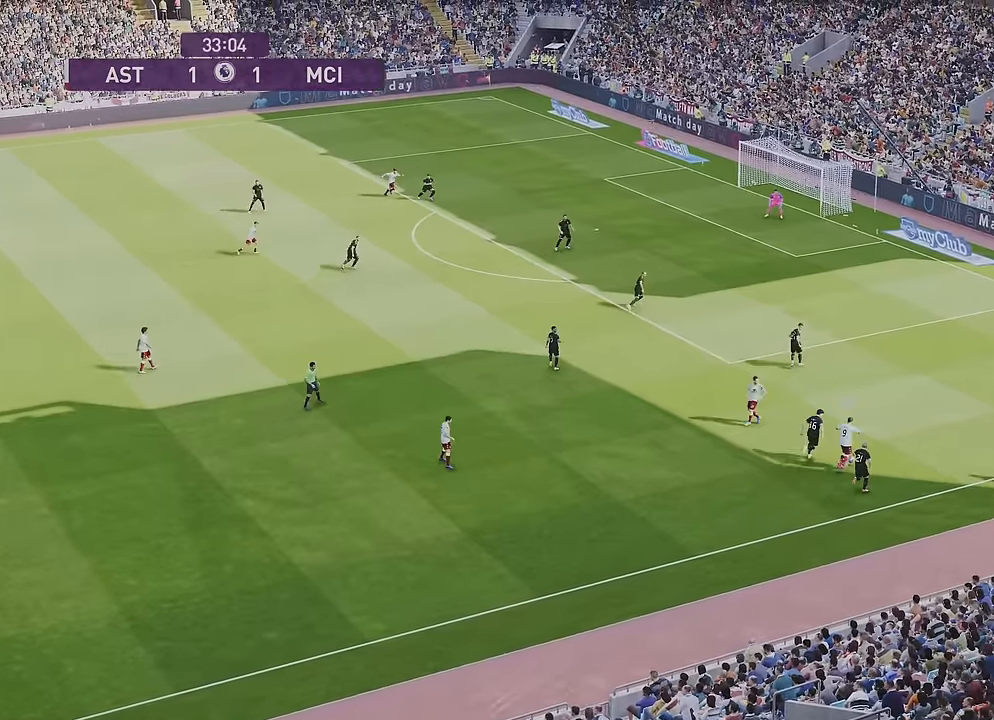
{"buttons": [], "left_stick": "up-right", "right_stick": "center", "events": []}
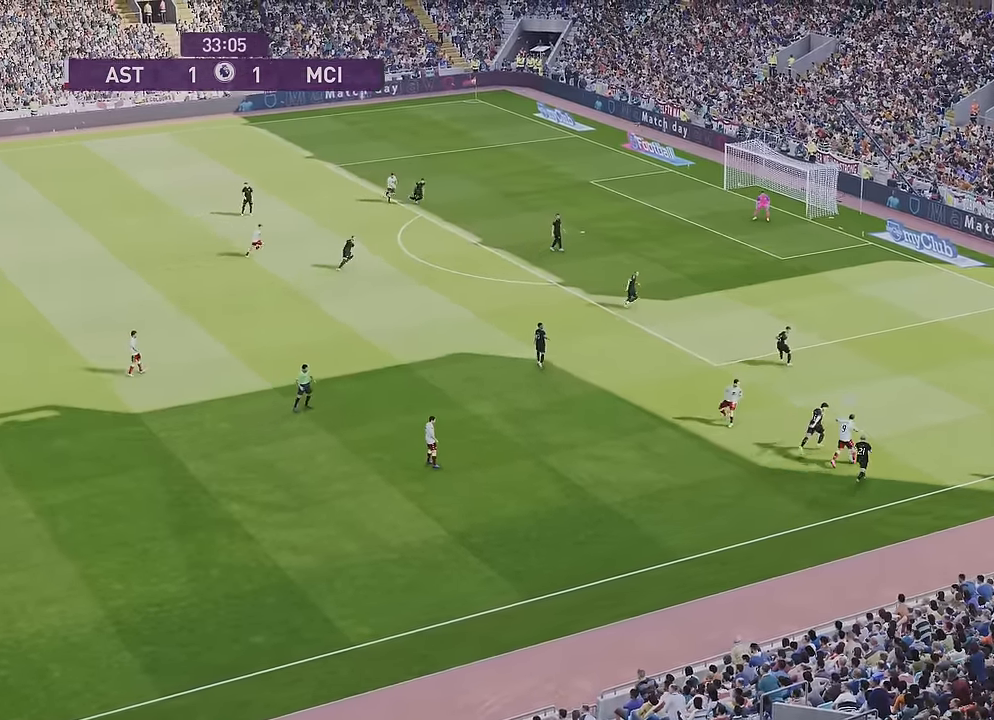
{"buttons": [], "left_stick": "down-left", "right_stick": "center", "events": [[299, "left_stick", "center"], [399, "left_stick", "down-left"]]}
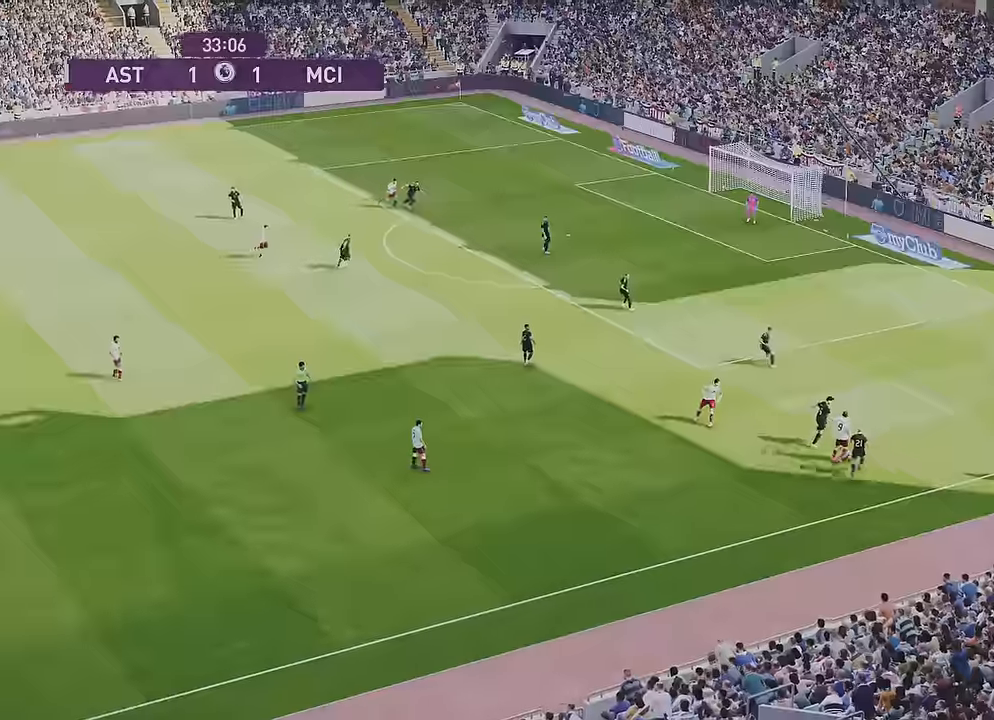
{"buttons": [], "left_stick": "down-left", "right_stick": "center", "events": []}
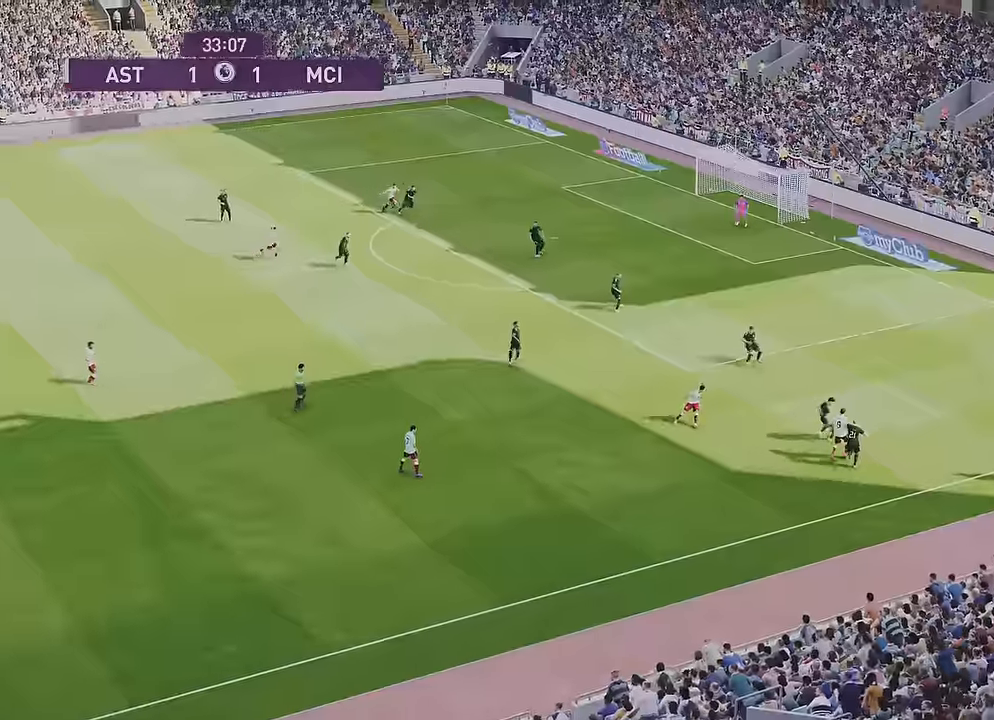
{"buttons": [], "left_stick": "left", "right_stick": "center", "events": [[66, "left_stick", "left"]]}
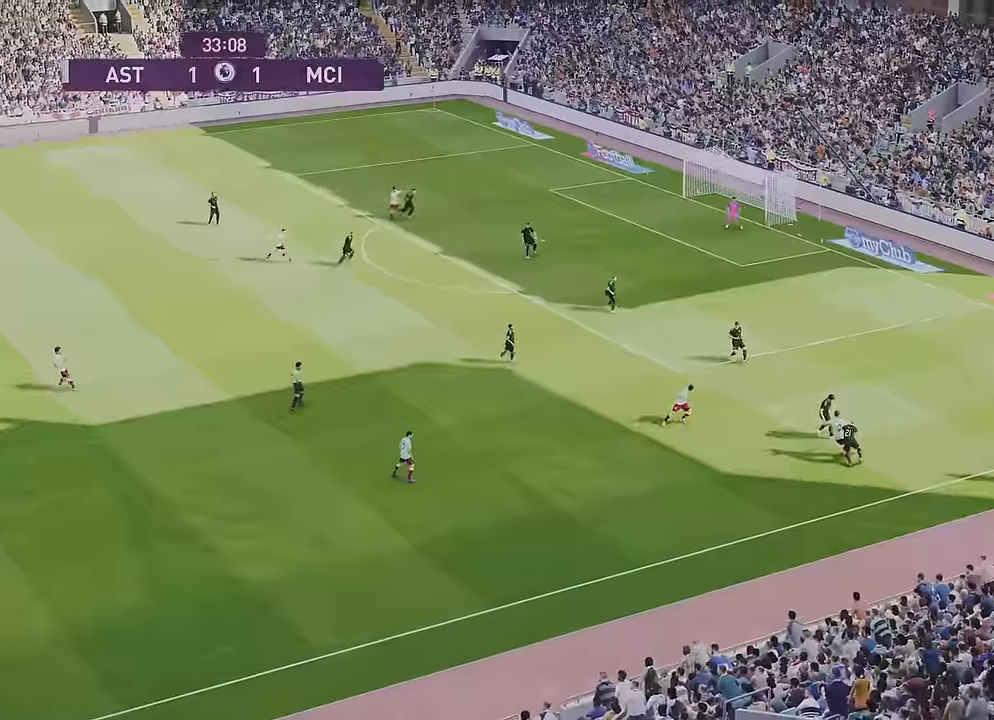
{"buttons": ["R1"], "left_stick": "left", "right_stick": "center", "events": [[434, "R1", "down"]]}
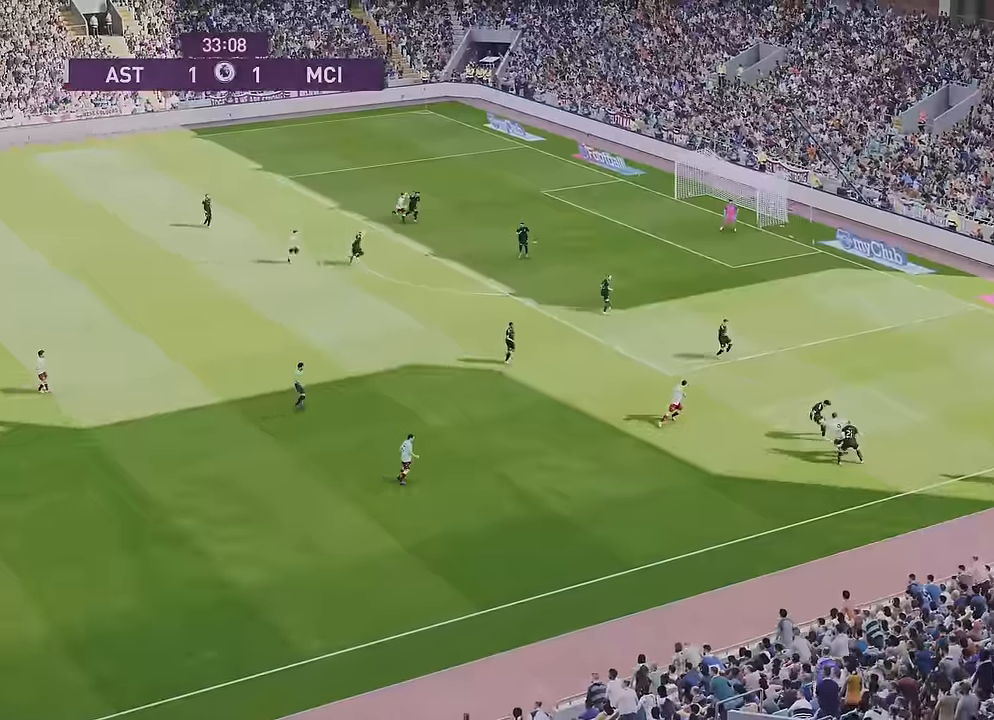
{"buttons": ["R1"], "left_stick": "left", "right_stick": "center", "events": []}
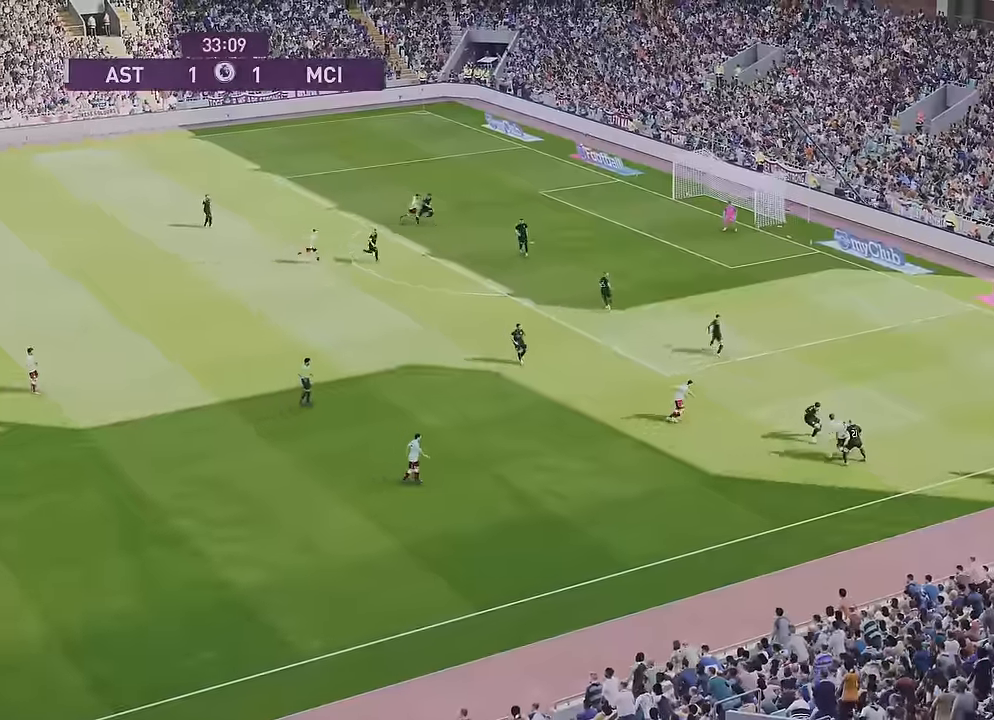
{"buttons": [], "left_stick": "down-left", "right_stick": "center", "events": [[200, "R1", "up"], [400, "left_stick", "down-left"]]}
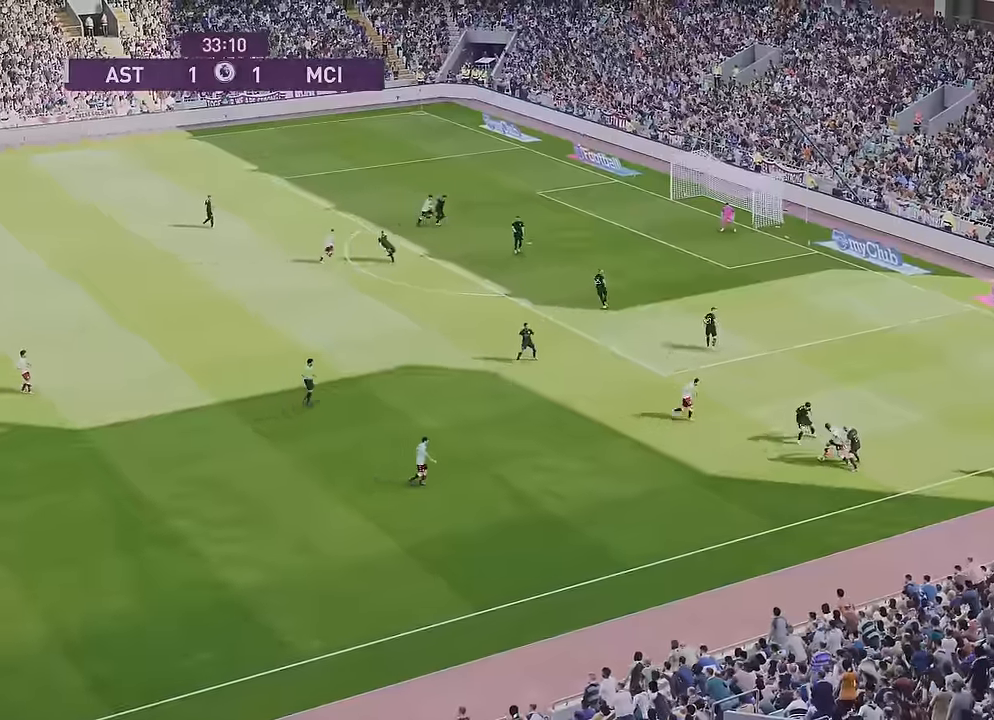
{"buttons": [], "left_stick": "down-left", "right_stick": "center", "events": []}
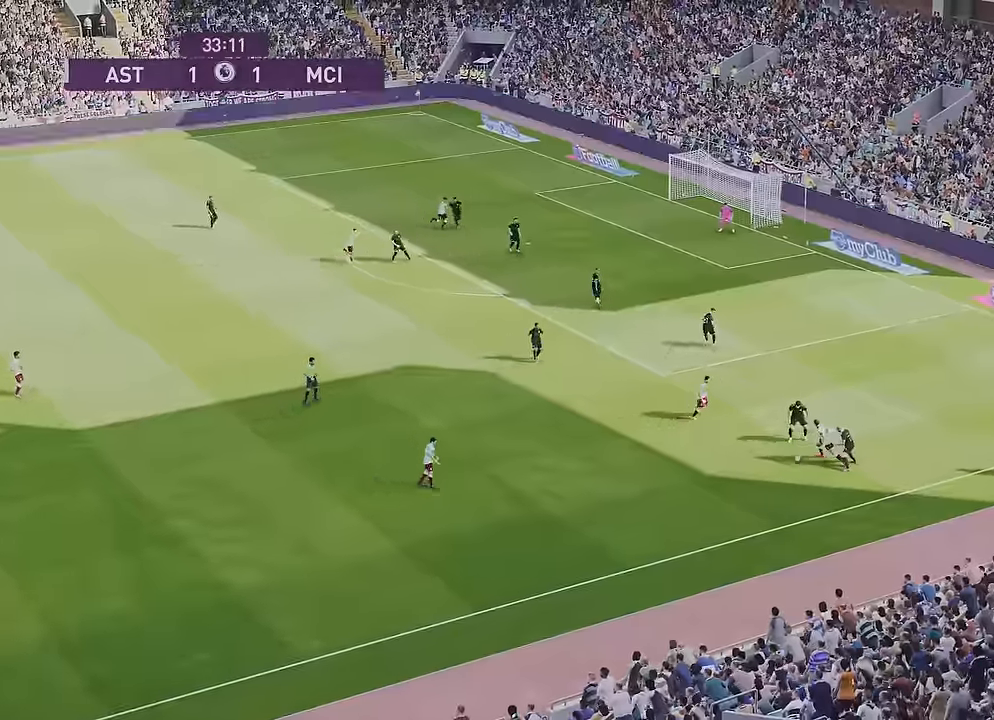
{"buttons": [], "left_stick": "down-left", "right_stick": "center", "events": []}
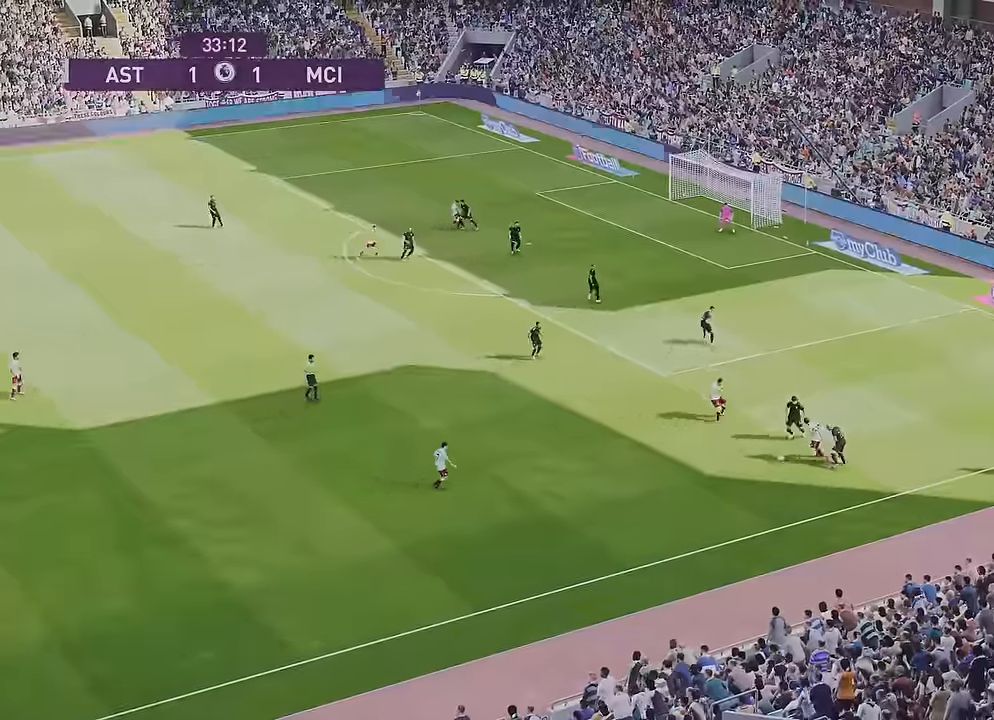
{"buttons": [], "left_stick": "left", "right_stick": "center", "events": [[234, "left_stick", "left"]]}
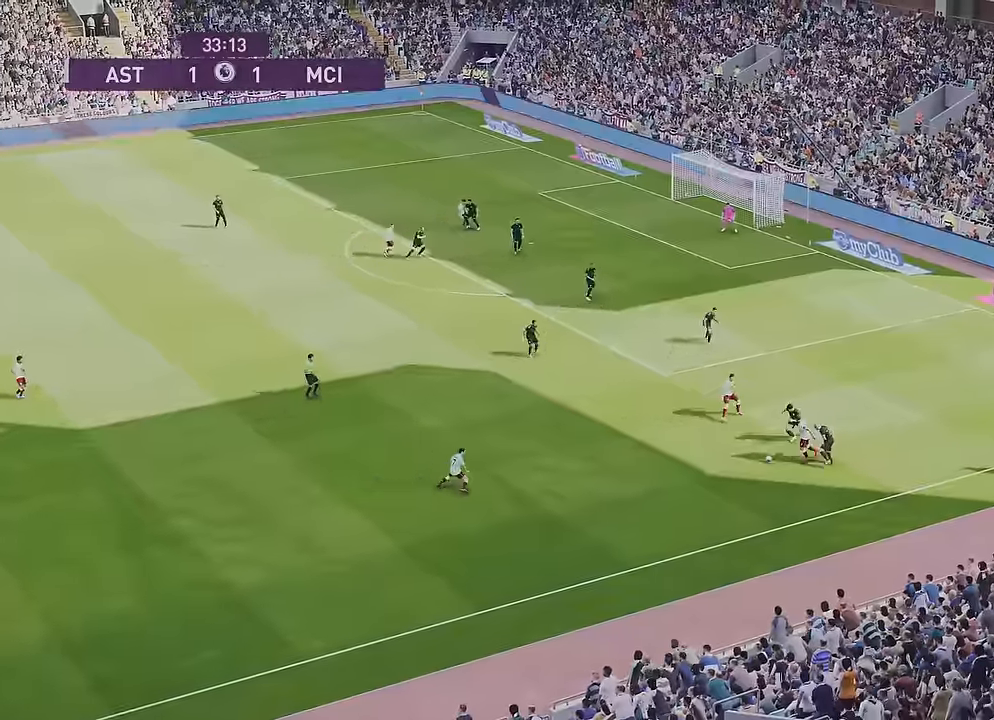
{"buttons": [], "left_stick": "left", "right_stick": "center", "events": []}
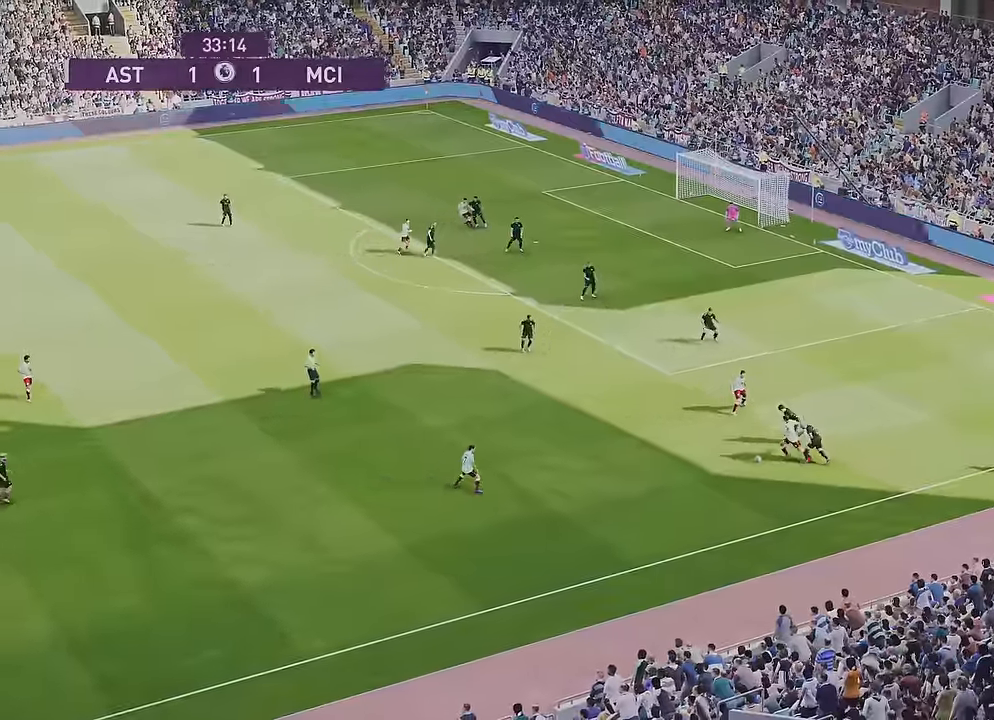
{"buttons": [], "left_stick": "left", "right_stick": "center", "events": []}
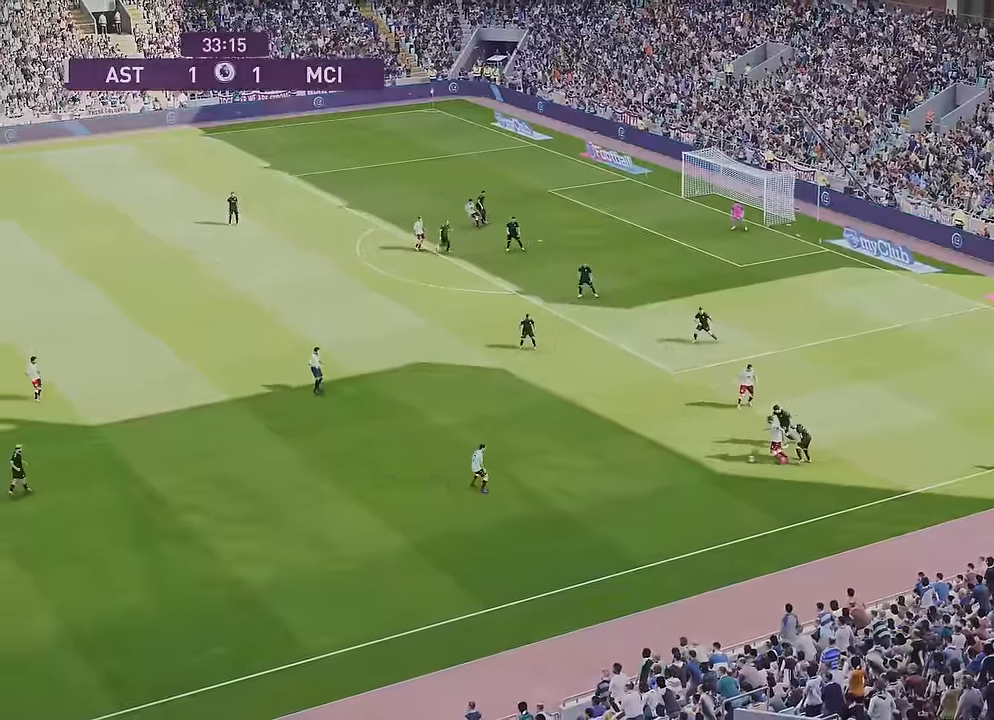
{"buttons": [], "left_stick": "down-left", "right_stick": "center", "events": [[200, "left_stick", "down-left"]]}
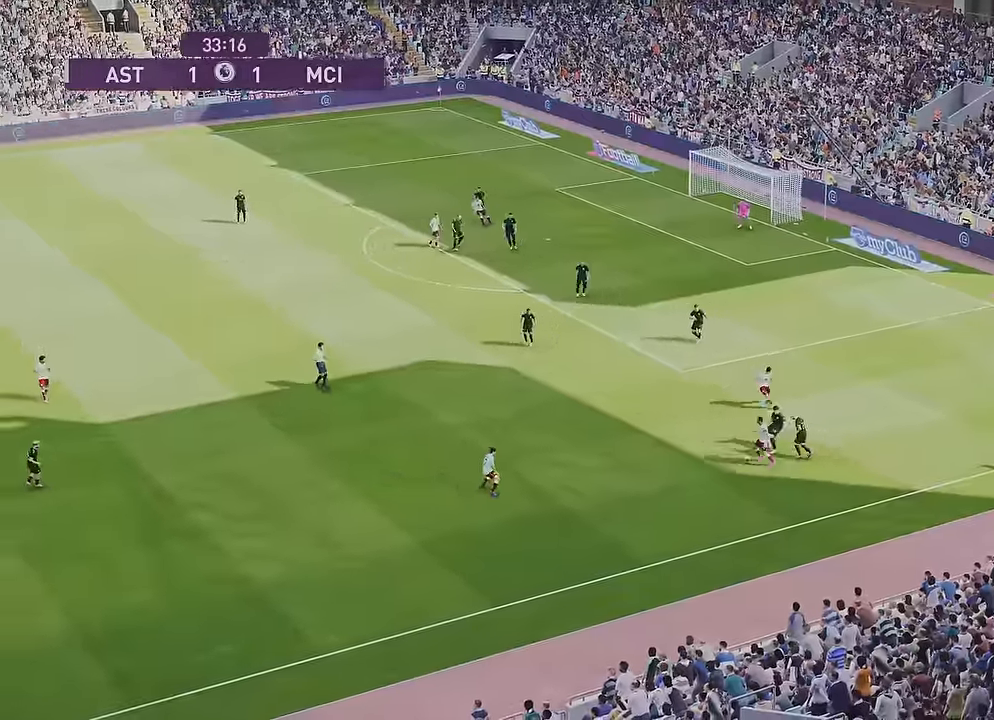
{"buttons": [], "left_stick": "down-left", "right_stick": "center", "events": []}
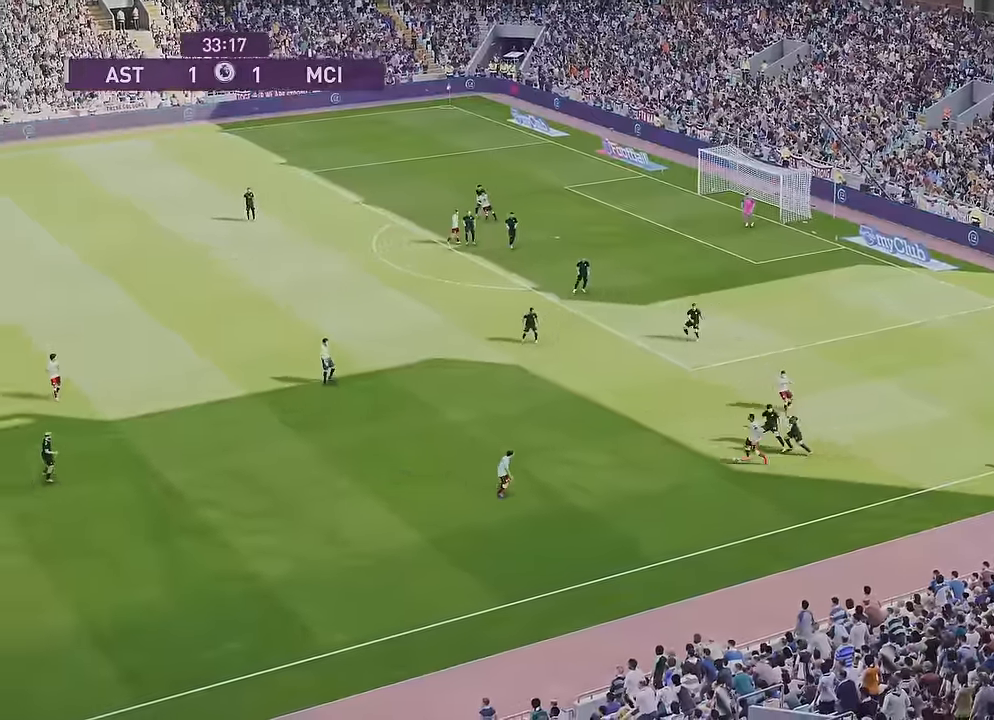
{"buttons": [], "left_stick": "down-left", "right_stick": "center", "events": []}